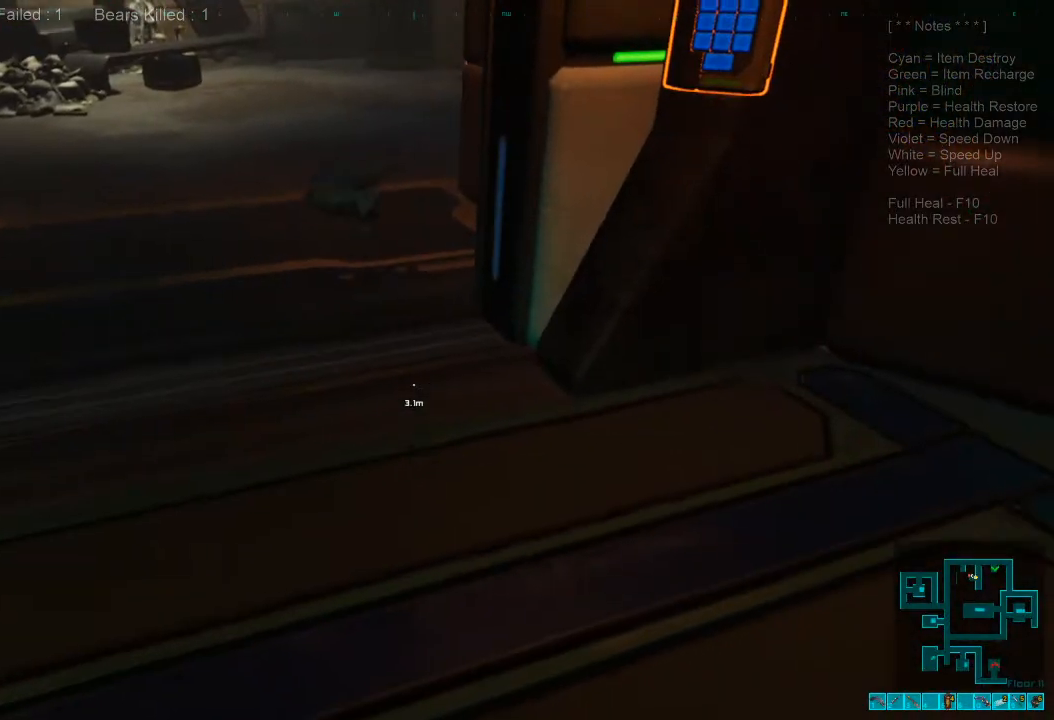
Gameplay with keyboard and mouse; each line is a JSON object with the keys and mouse buttons held at the frame after it. "events" lists presses ("down") and releases ("up") of "1", "2", "3", "4", "a", "alt", "c", "caps_lock", "ctrl", "d", "e", "f", "q", "r", "s", "shift", "space", "super", "tab", "tilde", "v", "w", "x", "z", "mouse_left", "mouse_wheel", "mouse_right", "mouse_mb4" and "mouse_mb5" between this image and that frame as [ms after this image, input, new state], when the widget could be followed in between. "mouse_left", "mouse_wheel", "mouse_right", "mouse_mb4", "mouse_mb5" = the "left", "wheel", "right", "mb4", "mb5" buttons of the "mouse" list. No other keys are recorded. "wheel" means that the mouse wheel is clicked or scrolled. Mouse movement is not recorded.
{"keys": ["a"], "mouse": [], "events": [[33, "mouse_left", "up"], [33, "s", "down"], [133, "mouse_left", "down"], [300, "mouse_left", "up"], [333, "a", "down"], [467, "s", "up"]]}
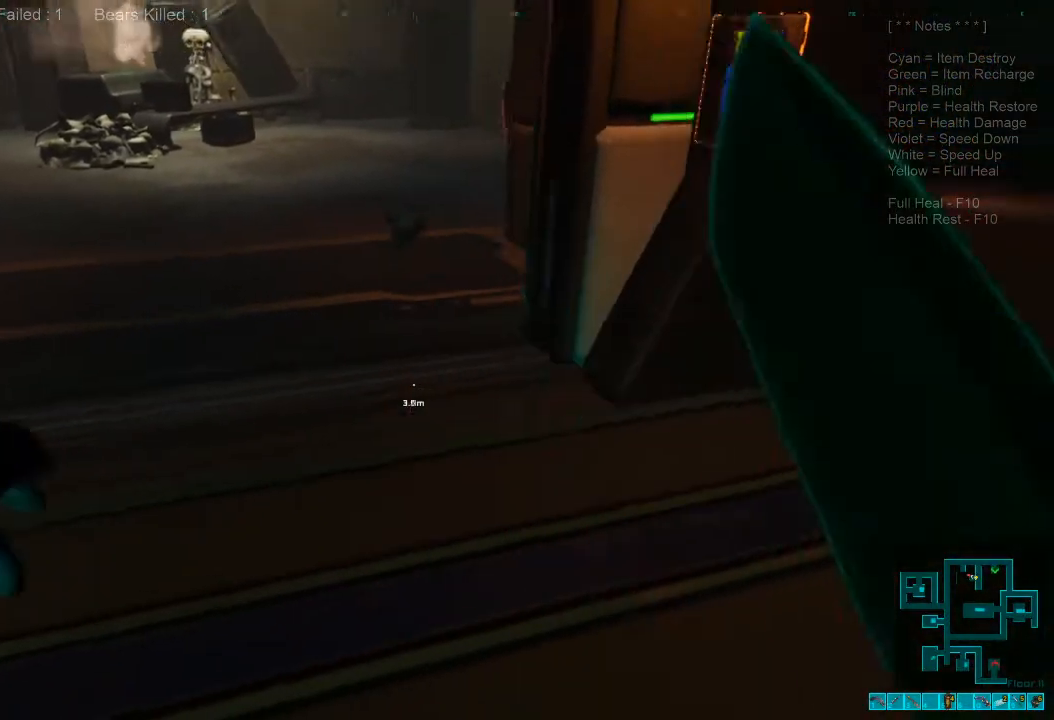
{"keys": ["w"], "mouse": [], "events": [[233, "w", "down"], [467, "a", "up"]]}
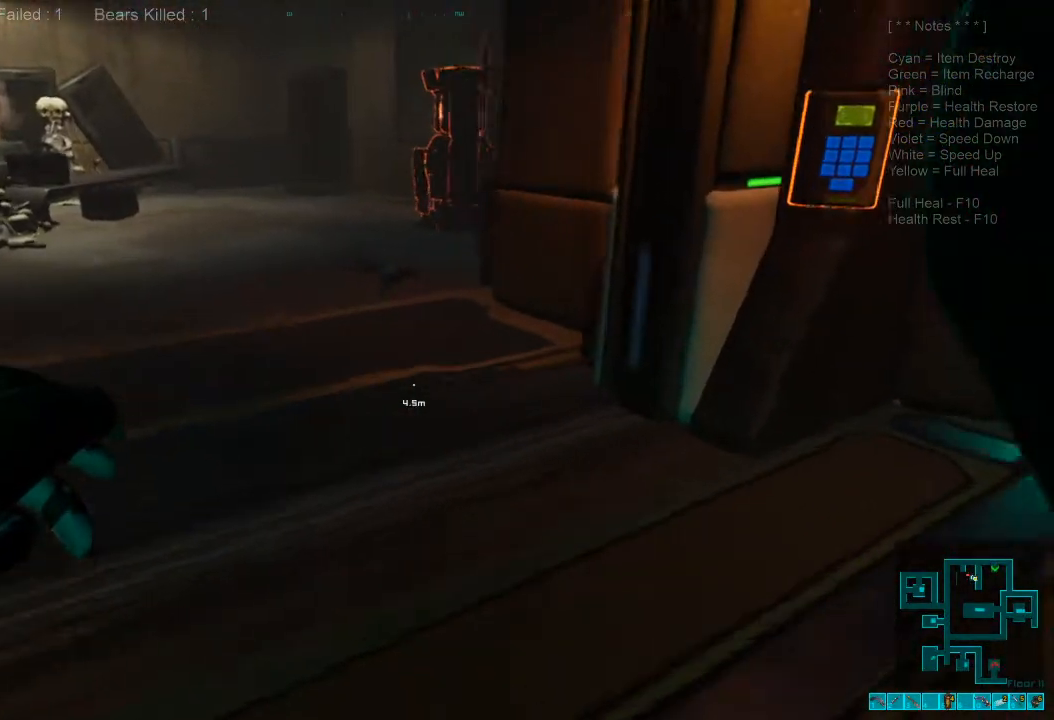
{"keys": ["a", "w"], "mouse": [], "events": [[233, "a", "down"]]}
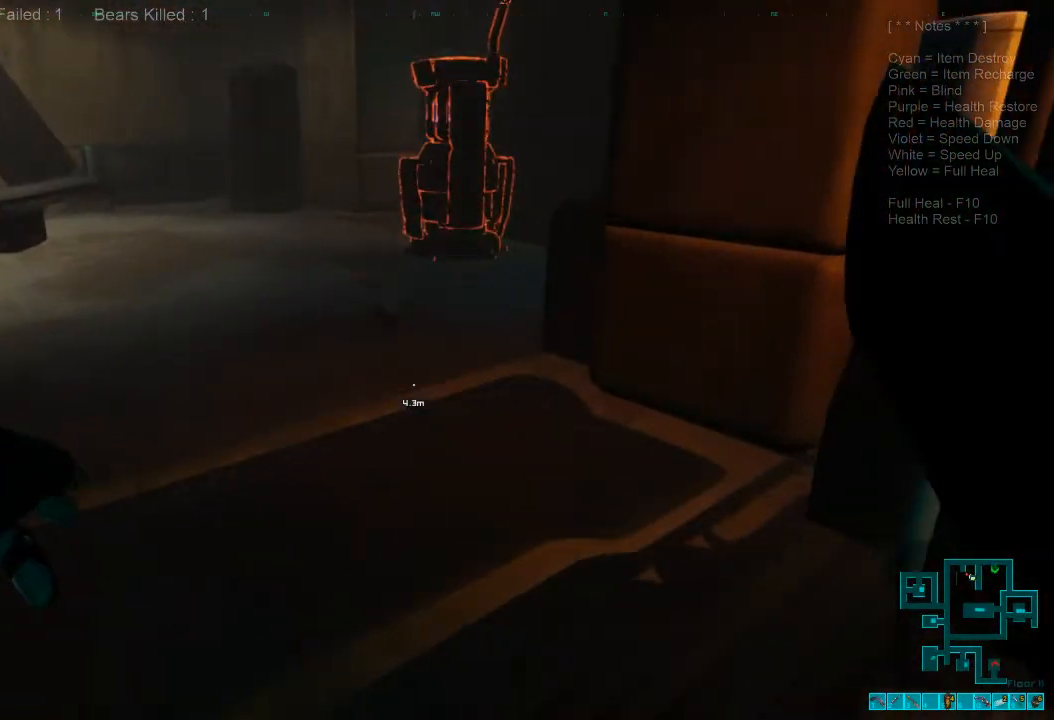
{"keys": ["w"], "mouse": [], "events": [[33, "w", "up"], [267, "a", "up"], [433, "w", "down"]]}
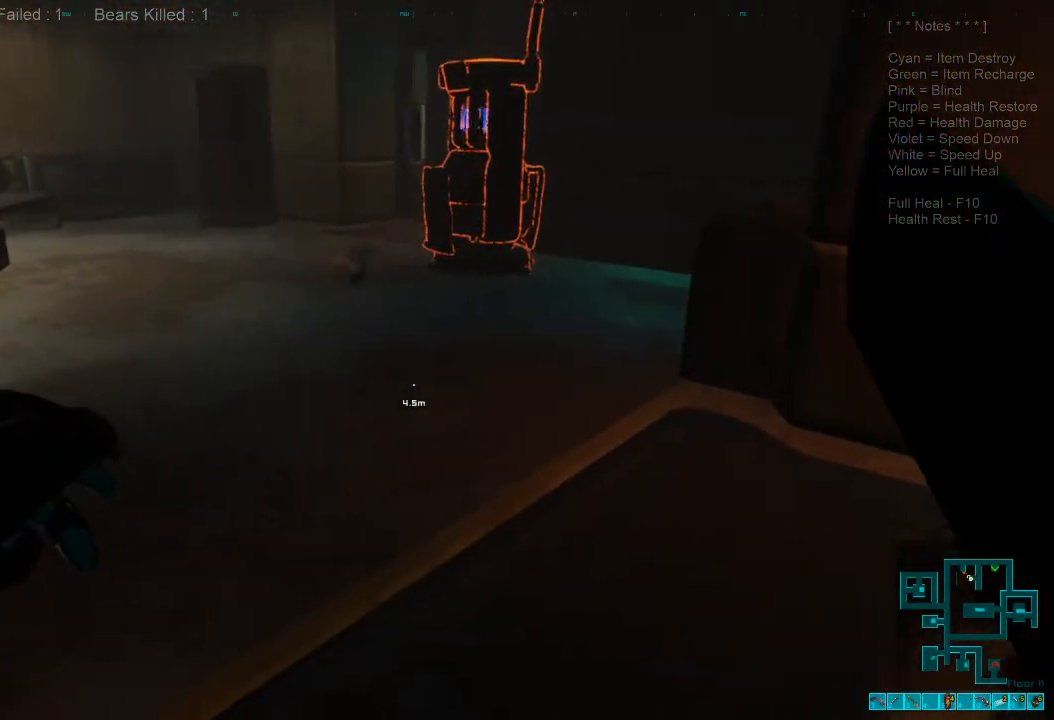
{"keys": ["a"], "mouse": [], "events": [[200, "a", "down"], [500, "w", "up"]]}
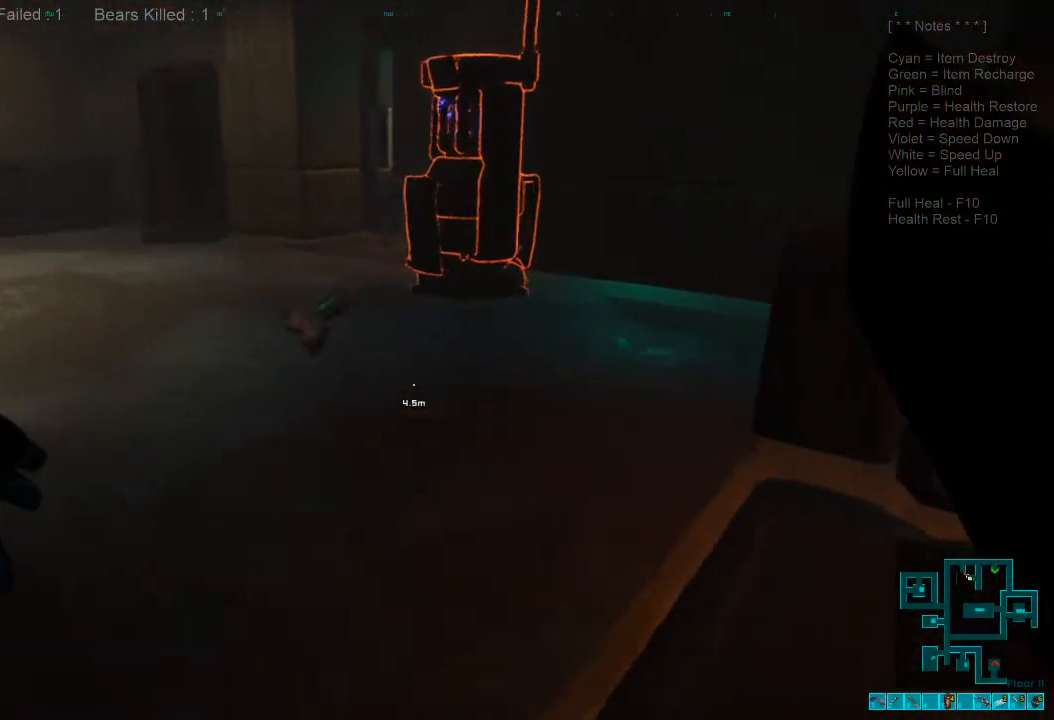
{"keys": ["d", "s"], "mouse": [], "events": [[167, "mouse_left", "down"], [200, "a", "up"], [200, "w", "down"], [300, "w", "up"], [400, "d", "down"], [433, "s", "down"], [467, "mouse_left", "up"]]}
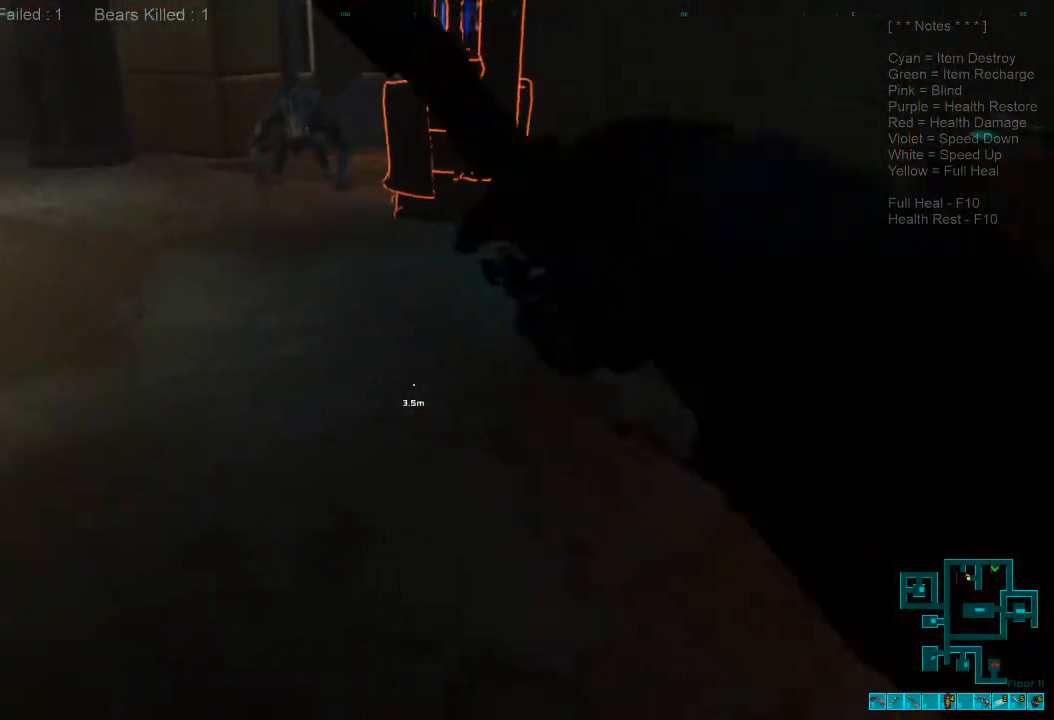
{"keys": ["d", "s"], "mouse": ["left"], "events": [[100, "mouse_left", "down"], [200, "mouse_left", "up"], [300, "mouse_left", "down"], [433, "mouse_left", "up"], [500, "mouse_left", "down"]]}
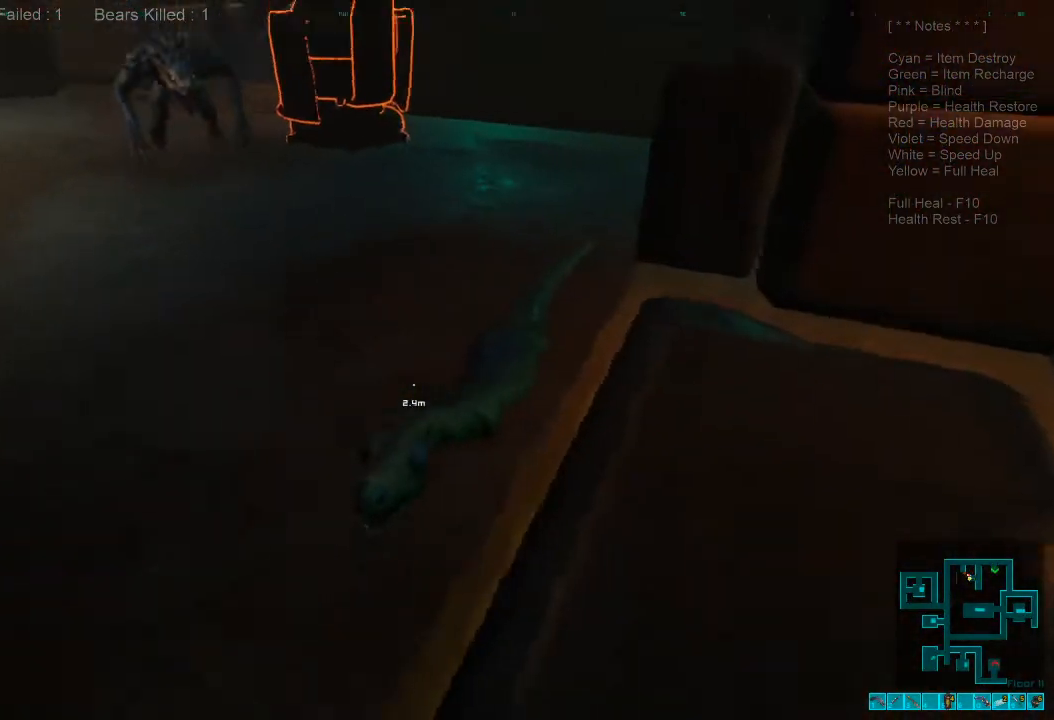
{"keys": ["d"], "mouse": ["left"], "events": [[33, "s", "up"], [133, "mouse_left", "up"], [200, "mouse_left", "down"], [233, "w", "down"], [333, "mouse_left", "up"], [400, "mouse_left", "down"], [400, "w", "up"]]}
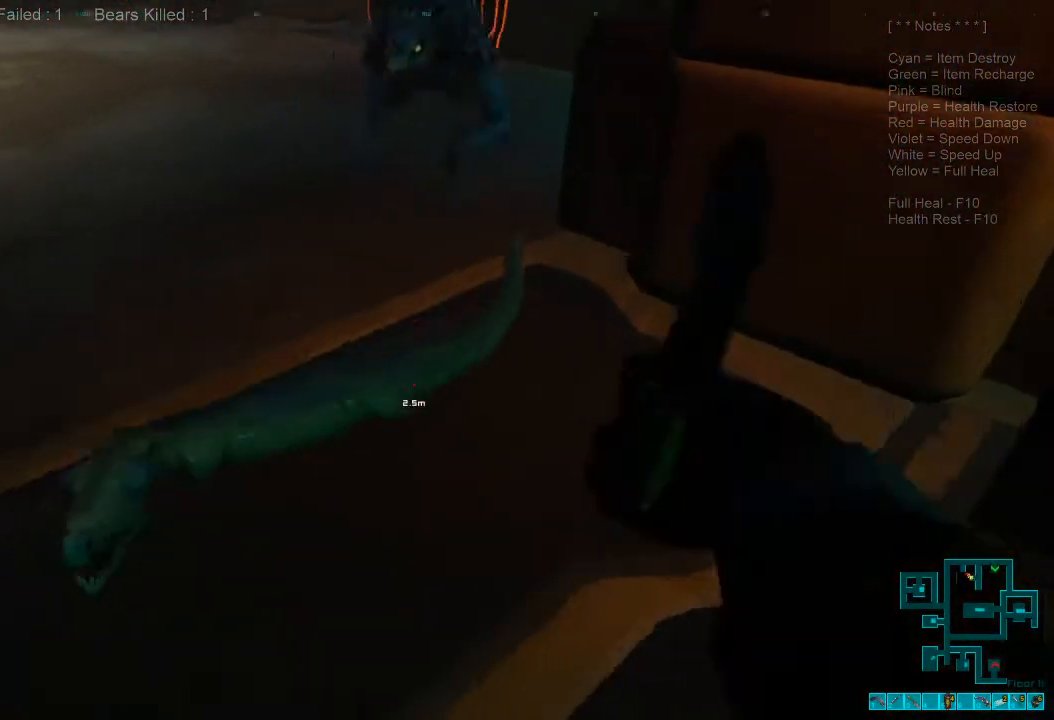
{"keys": ["s"], "mouse": [], "events": [[33, "mouse_left", "up"], [33, "s", "down"], [100, "d", "up"], [100, "mouse_left", "down"], [233, "mouse_left", "up"], [333, "mouse_left", "down"], [467, "mouse_left", "up"]]}
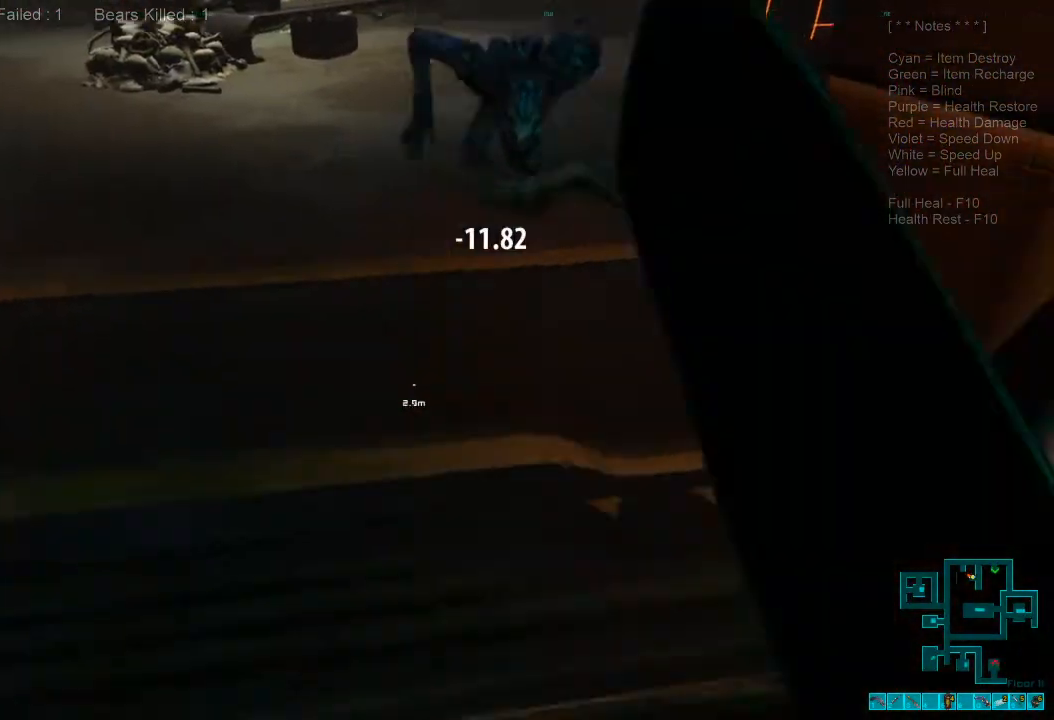
{"keys": ["s"], "mouse": ["left"], "events": [[67, "mouse_left", "down"], [200, "mouse_left", "up"], [300, "mouse_left", "down"], [433, "mouse_left", "up"], [500, "mouse_left", "down"]]}
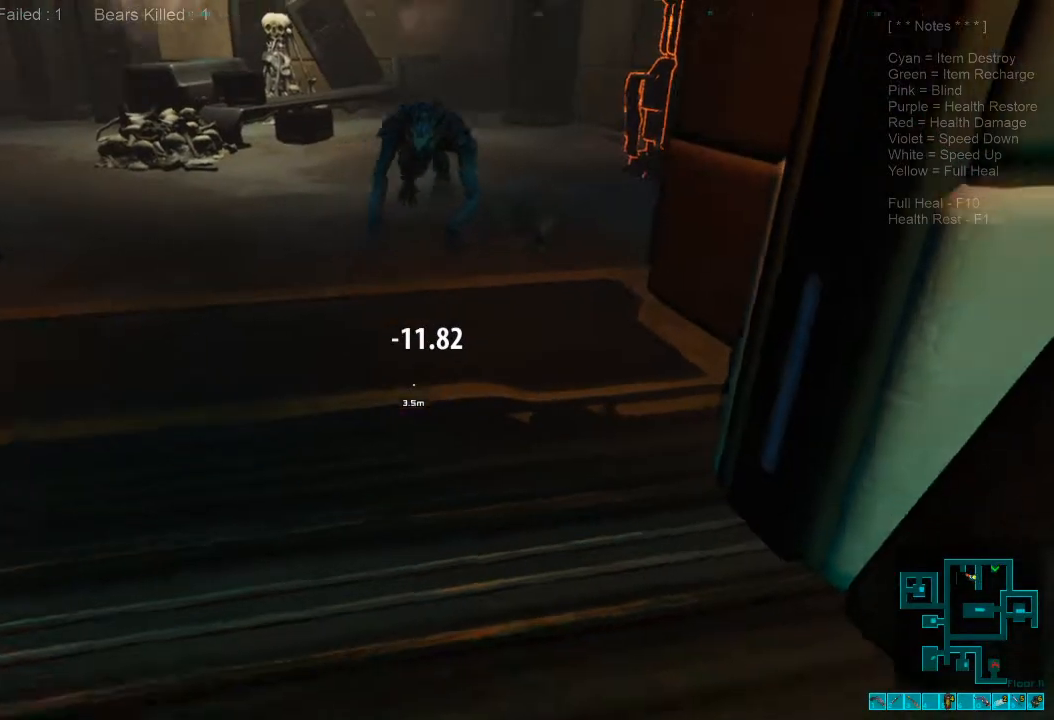
{"keys": ["a", "w"], "mouse": [], "events": [[100, "s", "up"], [167, "mouse_left", "up"], [233, "a", "down"], [233, "w", "down"]]}
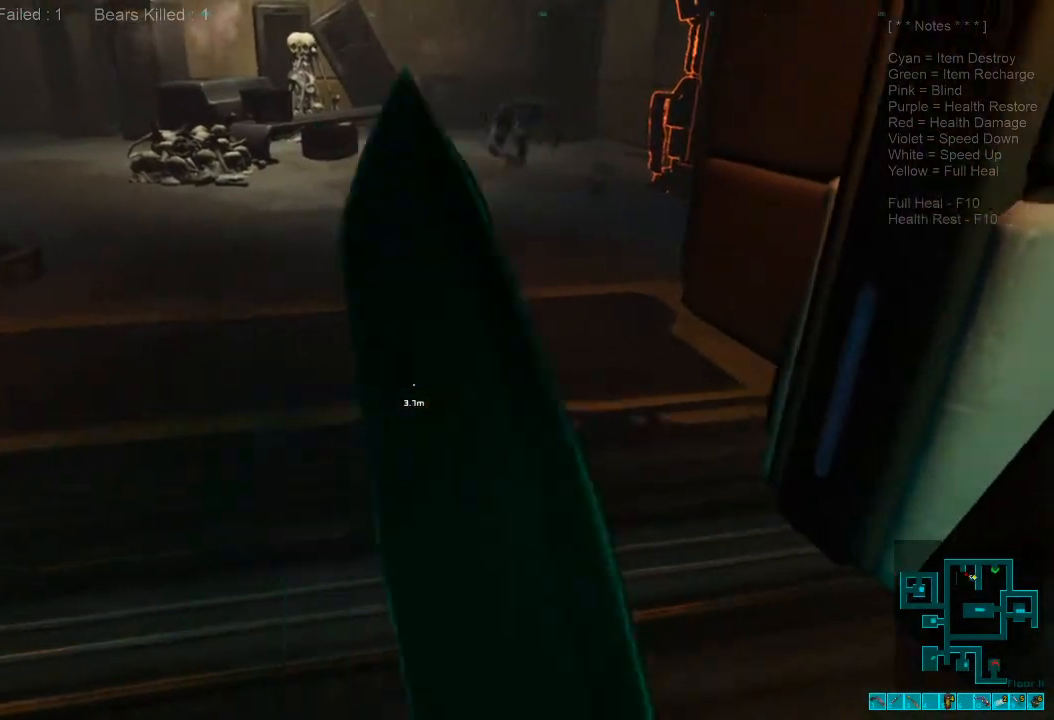
{"keys": ["a", "w"], "mouse": [], "events": []}
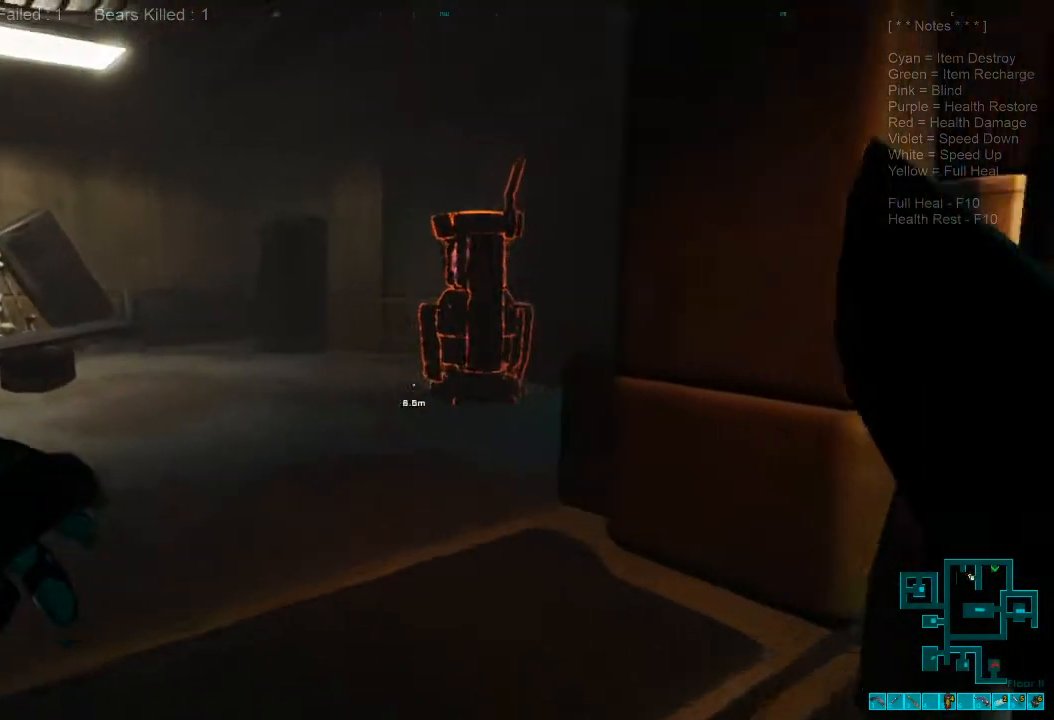
{"keys": ["a"], "mouse": [], "events": [[500, "w", "up"]]}
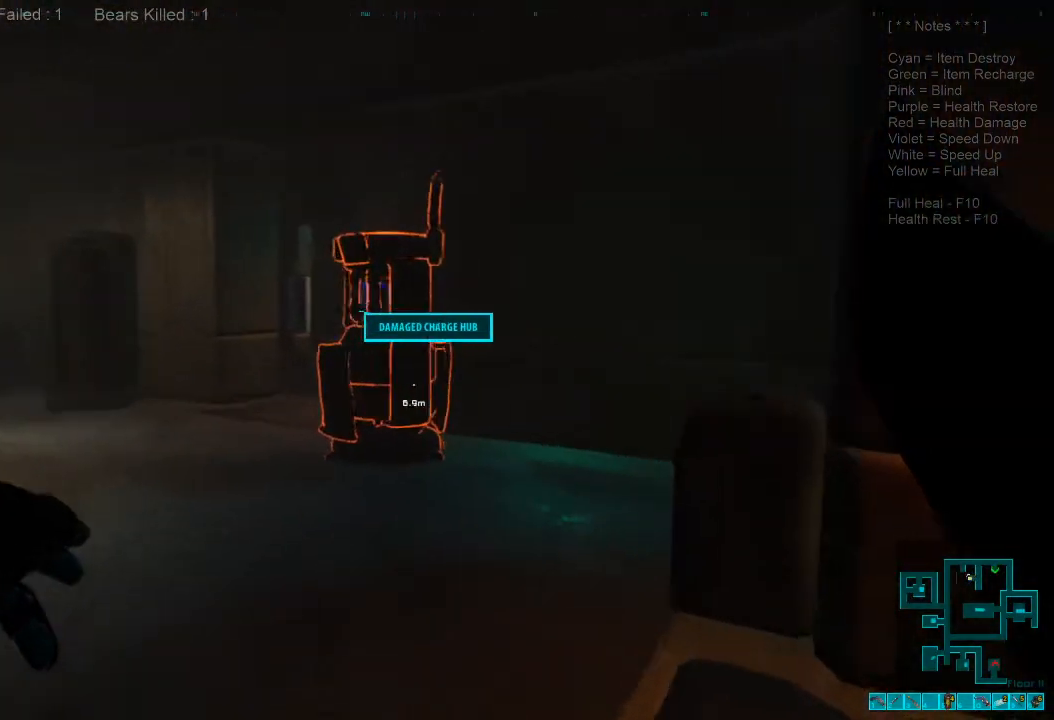
{"keys": [], "mouse": [], "events": [[333, "w", "down"], [500, "a", "up"], [500, "w", "up"]]}
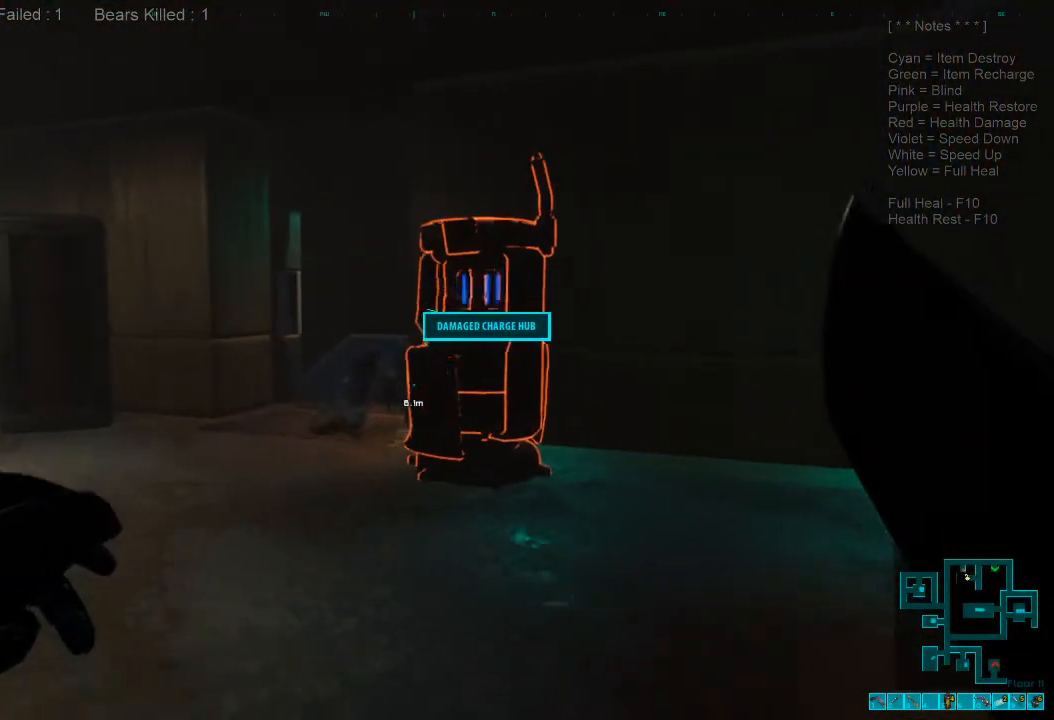
{"keys": ["d"], "mouse": [], "events": [[400, "d", "down"]]}
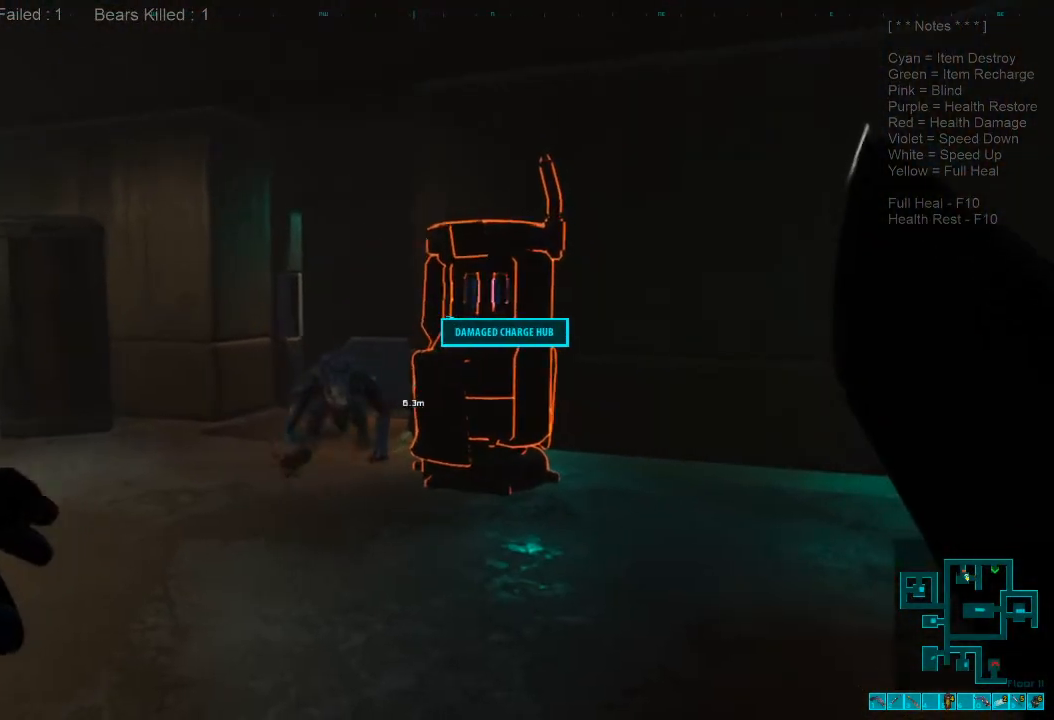
{"keys": ["d", "s"], "mouse": [], "events": [[100, "s", "down"], [200, "s", "up"], [300, "s", "down"]]}
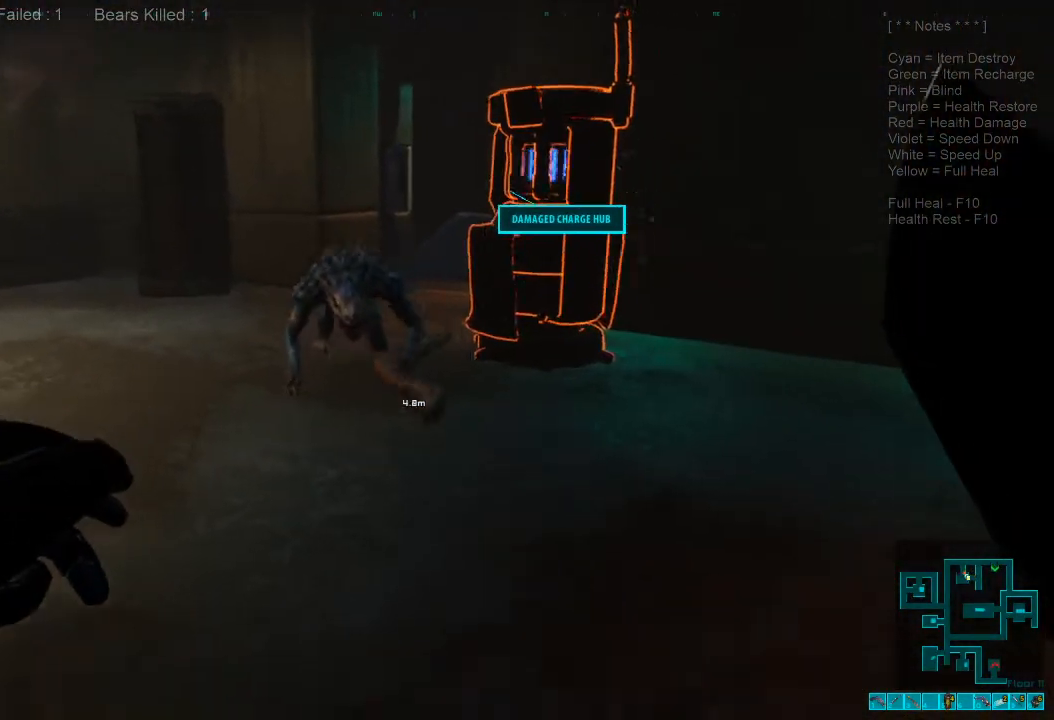
{"keys": ["d", "s"], "mouse": ["left"], "events": [[100, "s", "up"], [167, "d", "up"], [233, "w", "down"], [367, "d", "down"], [367, "w", "up"], [467, "mouse_left", "down"], [467, "s", "down"]]}
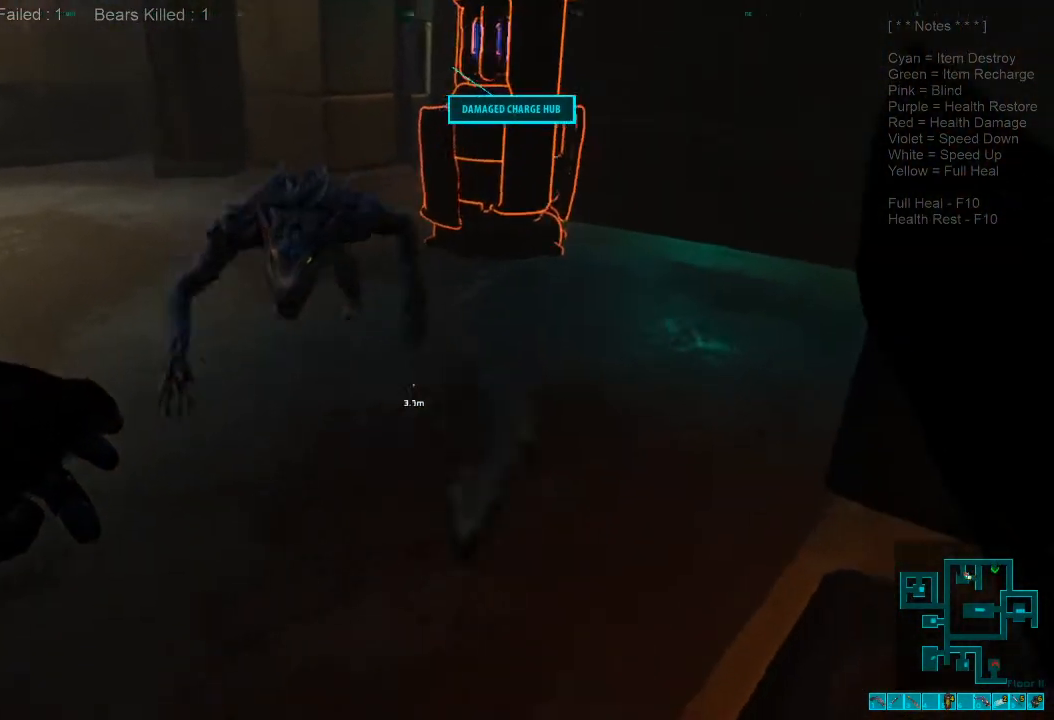
{"keys": ["d", "s"], "mouse": ["left"], "events": [[100, "mouse_left", "up"], [167, "mouse_left", "down"], [333, "mouse_left", "up"], [400, "mouse_left", "down"]]}
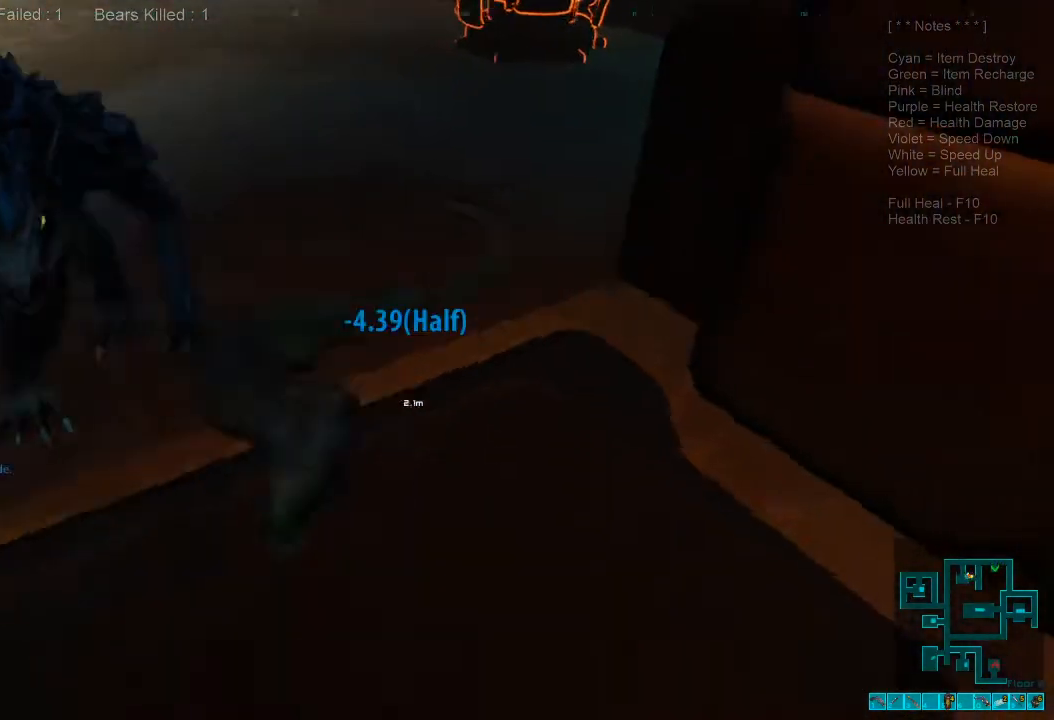
{"keys": ["s"], "mouse": [], "events": [[33, "mouse_left", "up"], [100, "mouse_left", "down"], [233, "mouse_left", "up"], [267, "d", "up"], [333, "mouse_left", "down"], [467, "mouse_left", "up"]]}
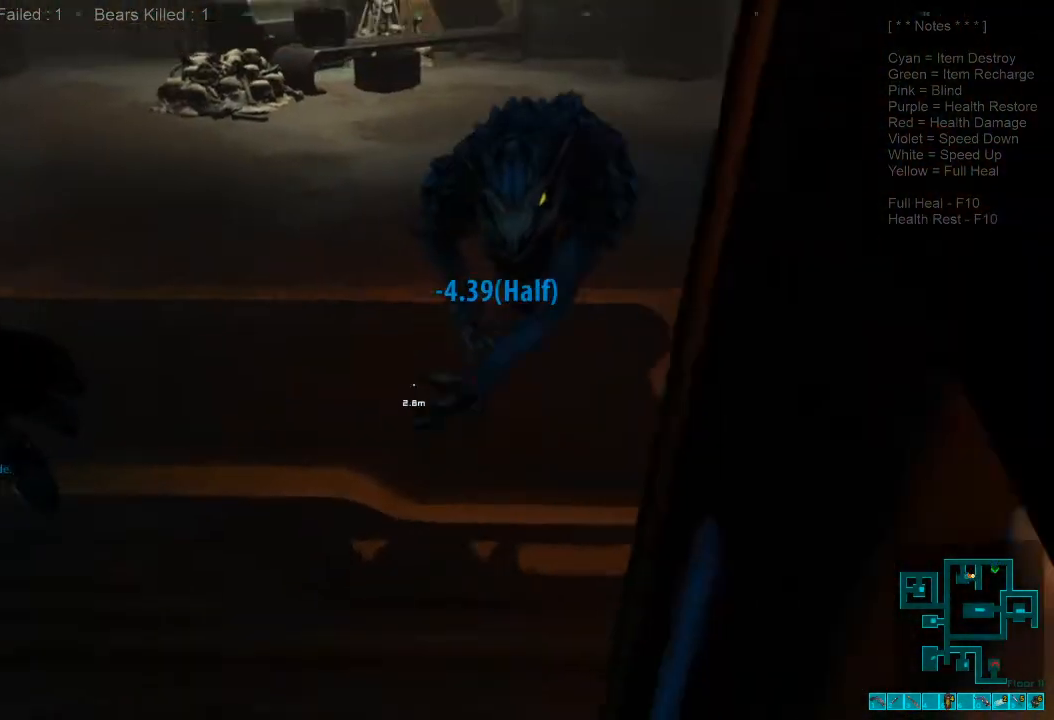
{"keys": ["a"], "mouse": [], "events": [[33, "mouse_left", "down"], [167, "mouse_left", "up"], [200, "mouse_left", "down"], [233, "a", "down"], [300, "s", "up"], [400, "mouse_left", "up"]]}
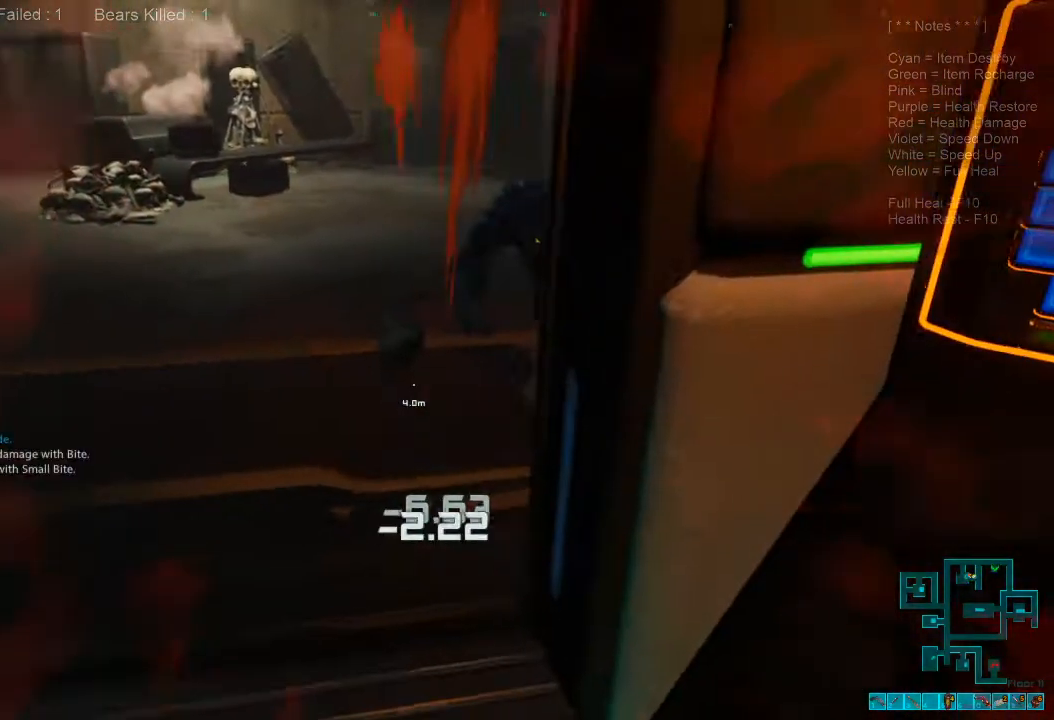
{"keys": [], "mouse": [], "events": [[267, "a", "up"]]}
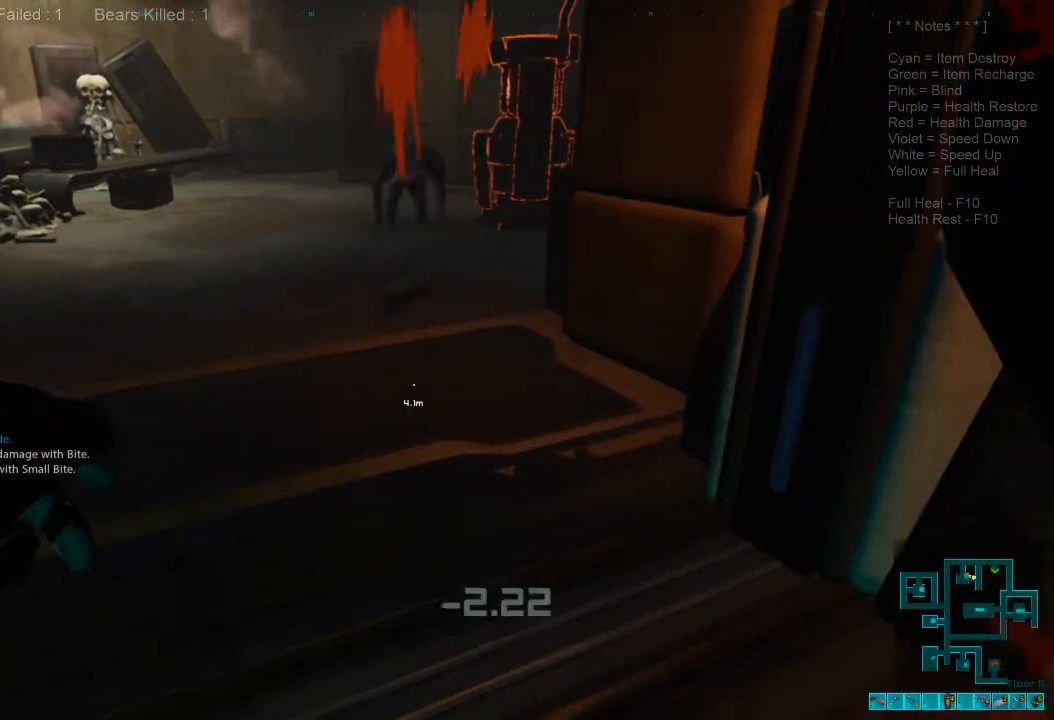
{"keys": [], "mouse": [], "events": []}
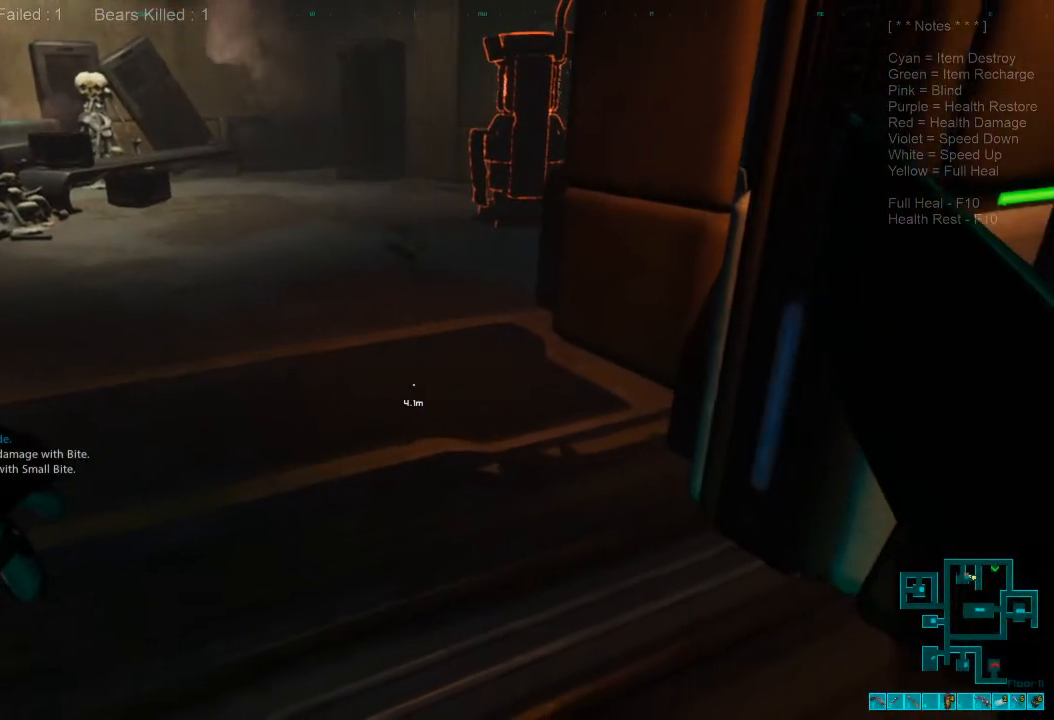
{"keys": [], "mouse": [], "events": []}
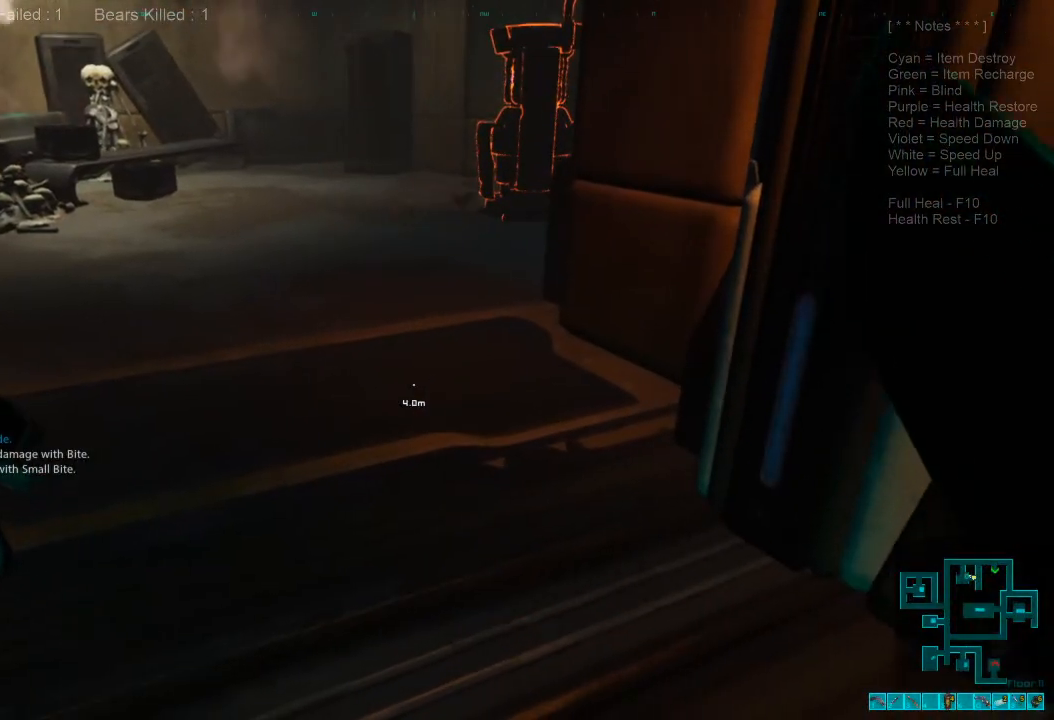
{"keys": [], "mouse": [], "events": []}
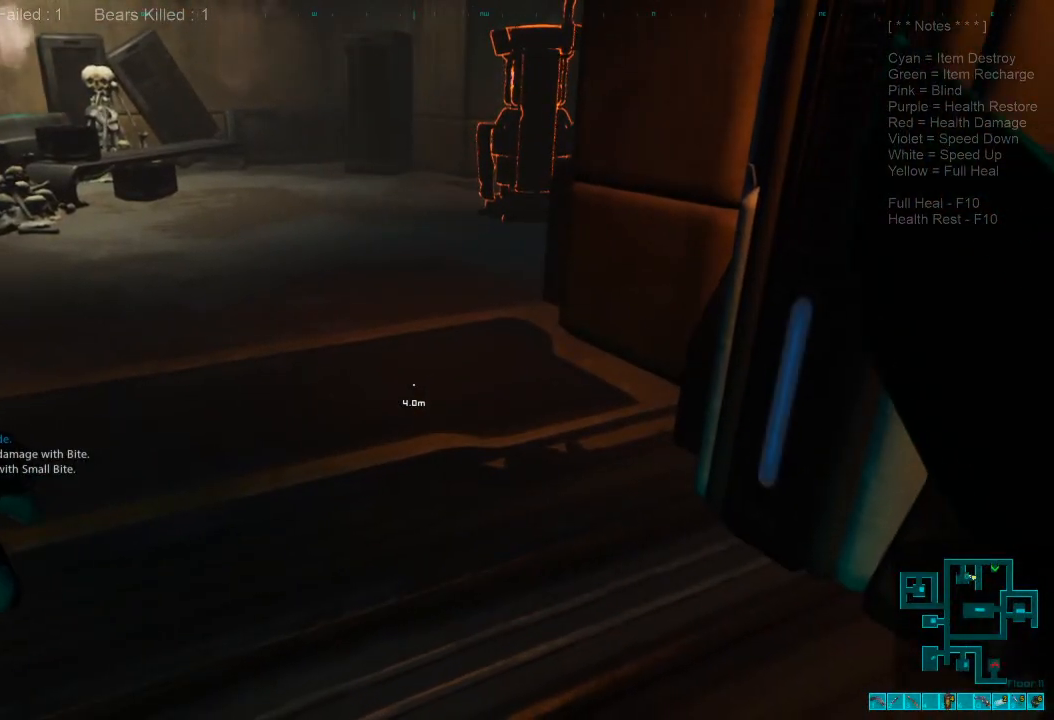
{"keys": ["d", "w"], "mouse": [], "events": [[433, "d", "down"], [467, "w", "down"]]}
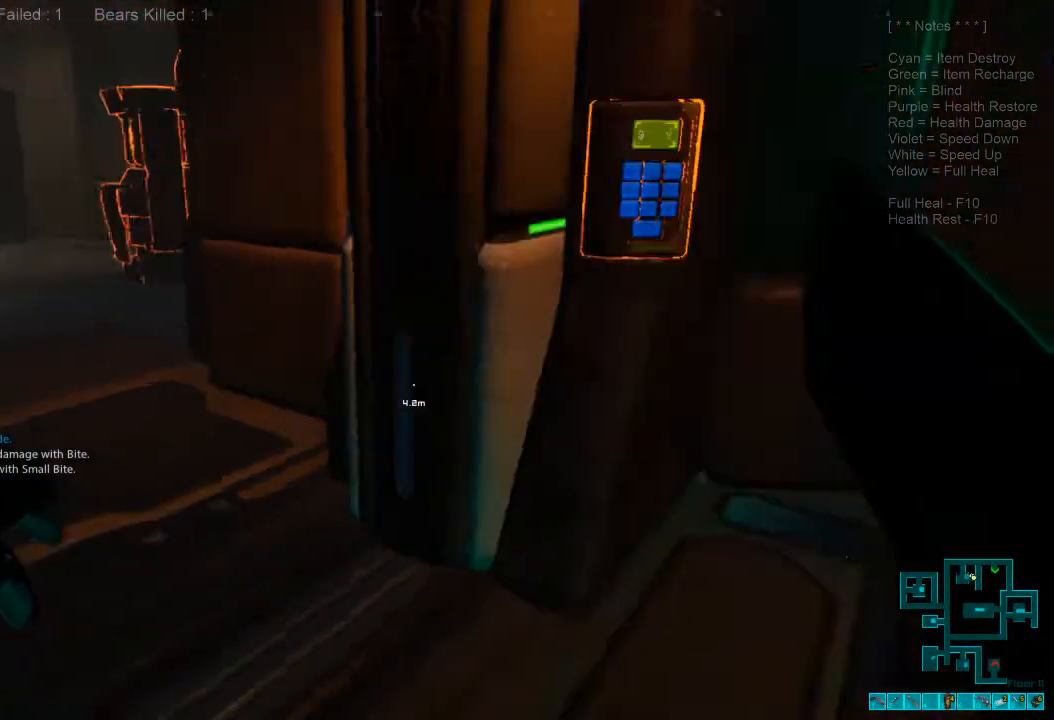
{"keys": ["d", "shift", "w"], "mouse": [], "events": [[433, "shift", "down"]]}
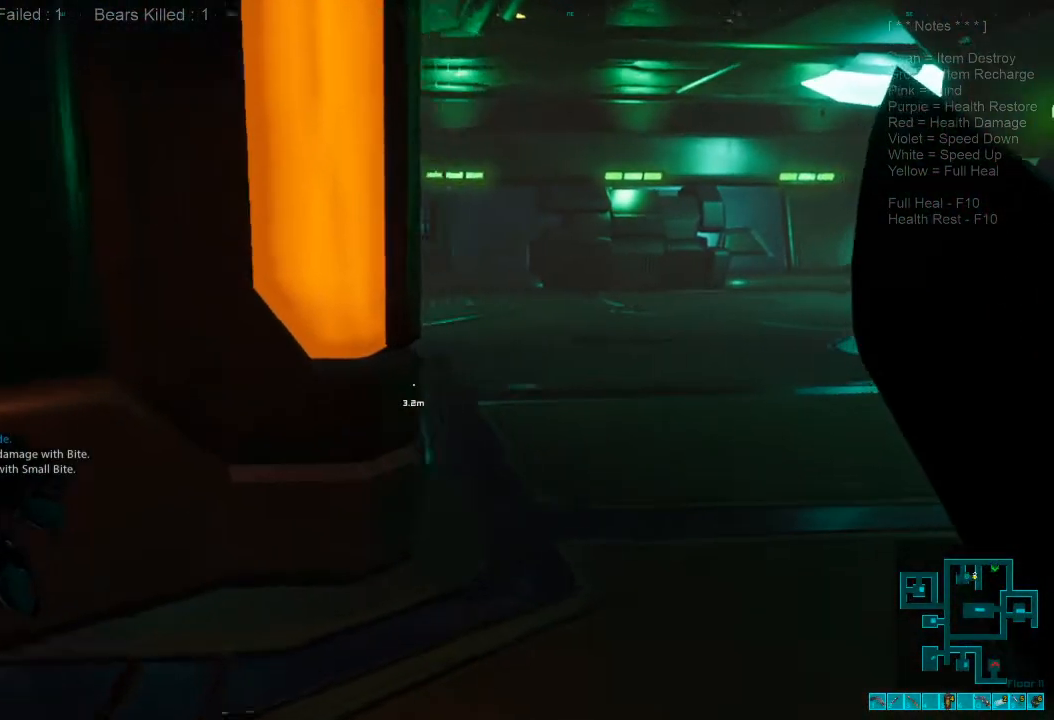
{"keys": ["shift", "w"], "mouse": [], "events": [[167, "d", "up"]]}
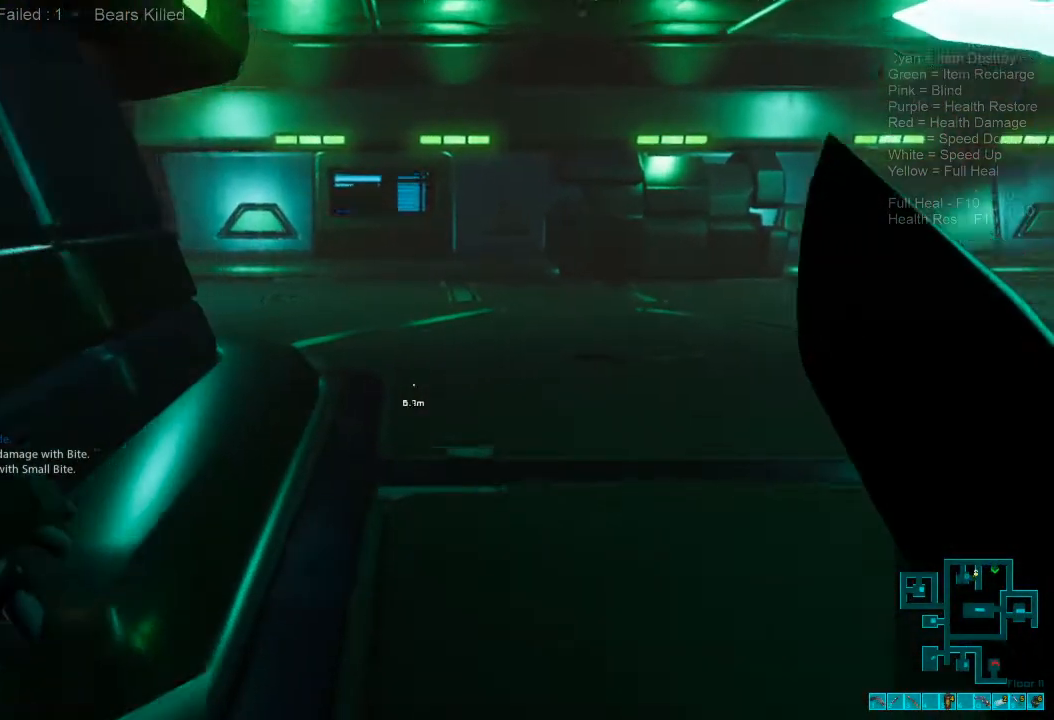
{"keys": ["shift", "w"], "mouse": [], "events": []}
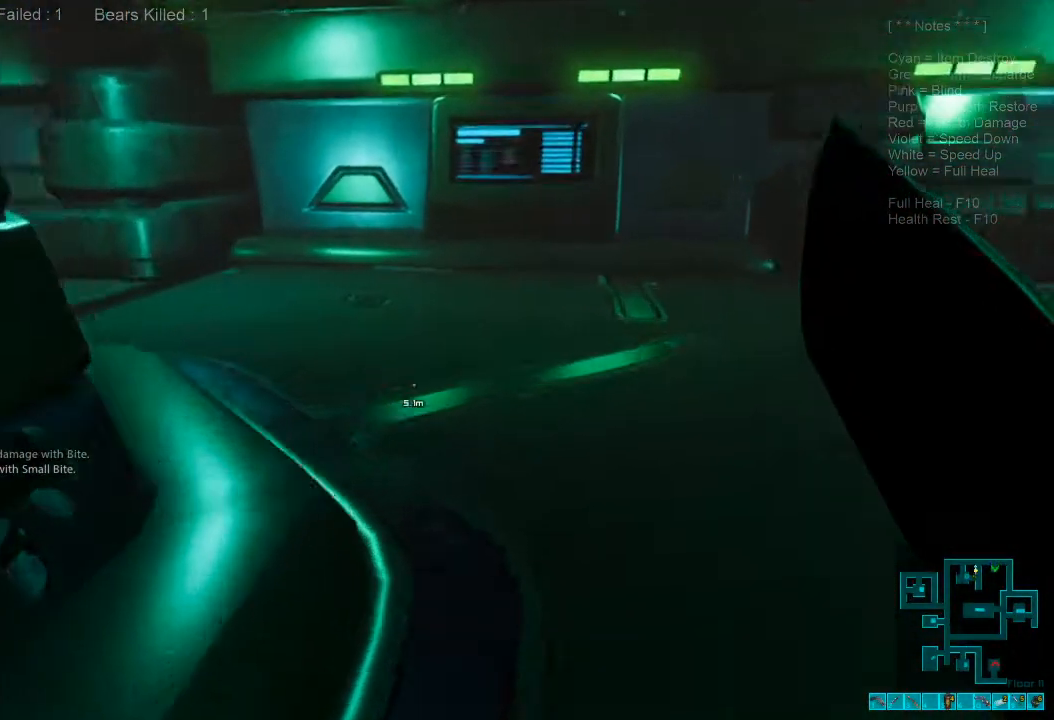
{"keys": ["shift", "w"], "mouse": [], "events": []}
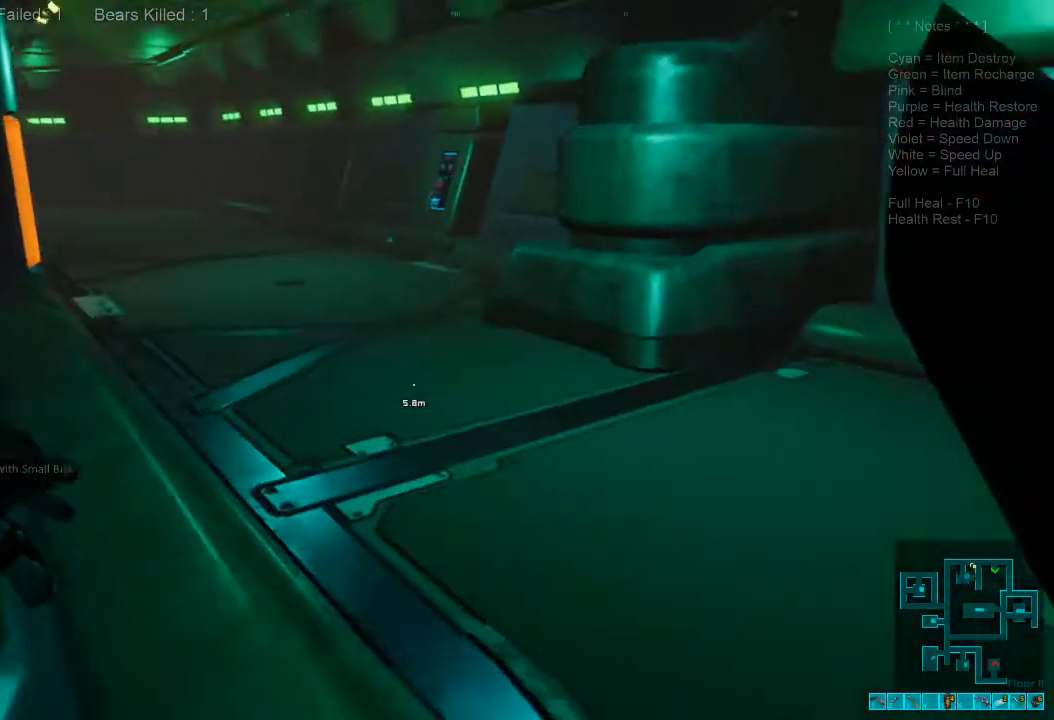
{"keys": ["shift", "w"], "mouse": [], "events": []}
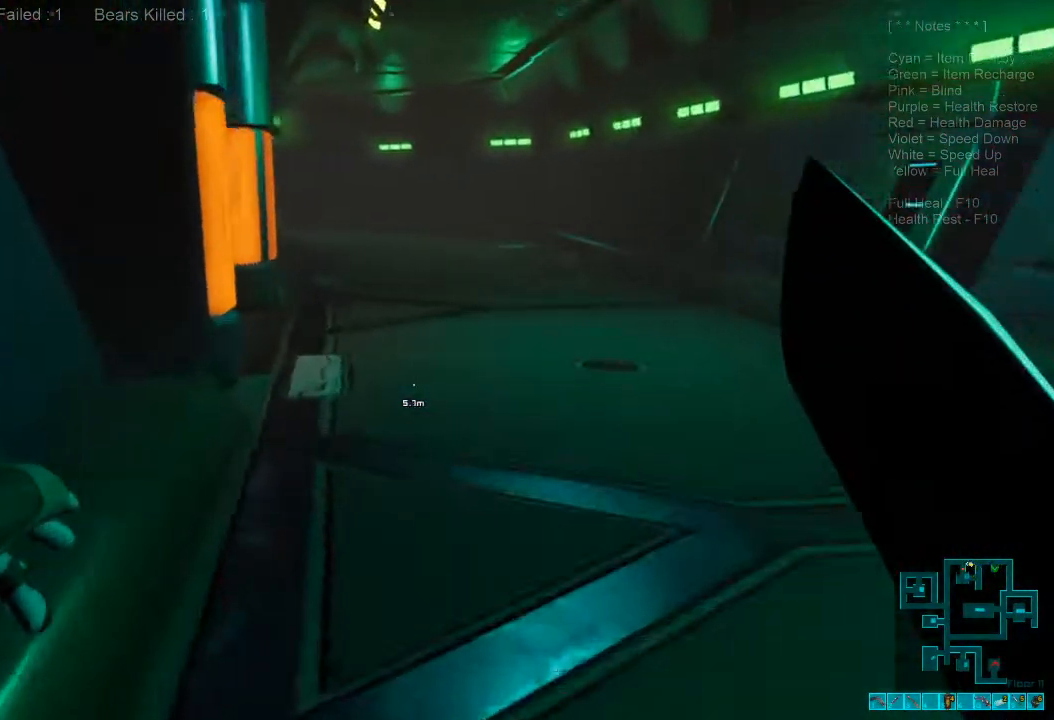
{"keys": ["d", "w"], "mouse": [], "events": [[433, "shift", "up"], [500, "d", "down"]]}